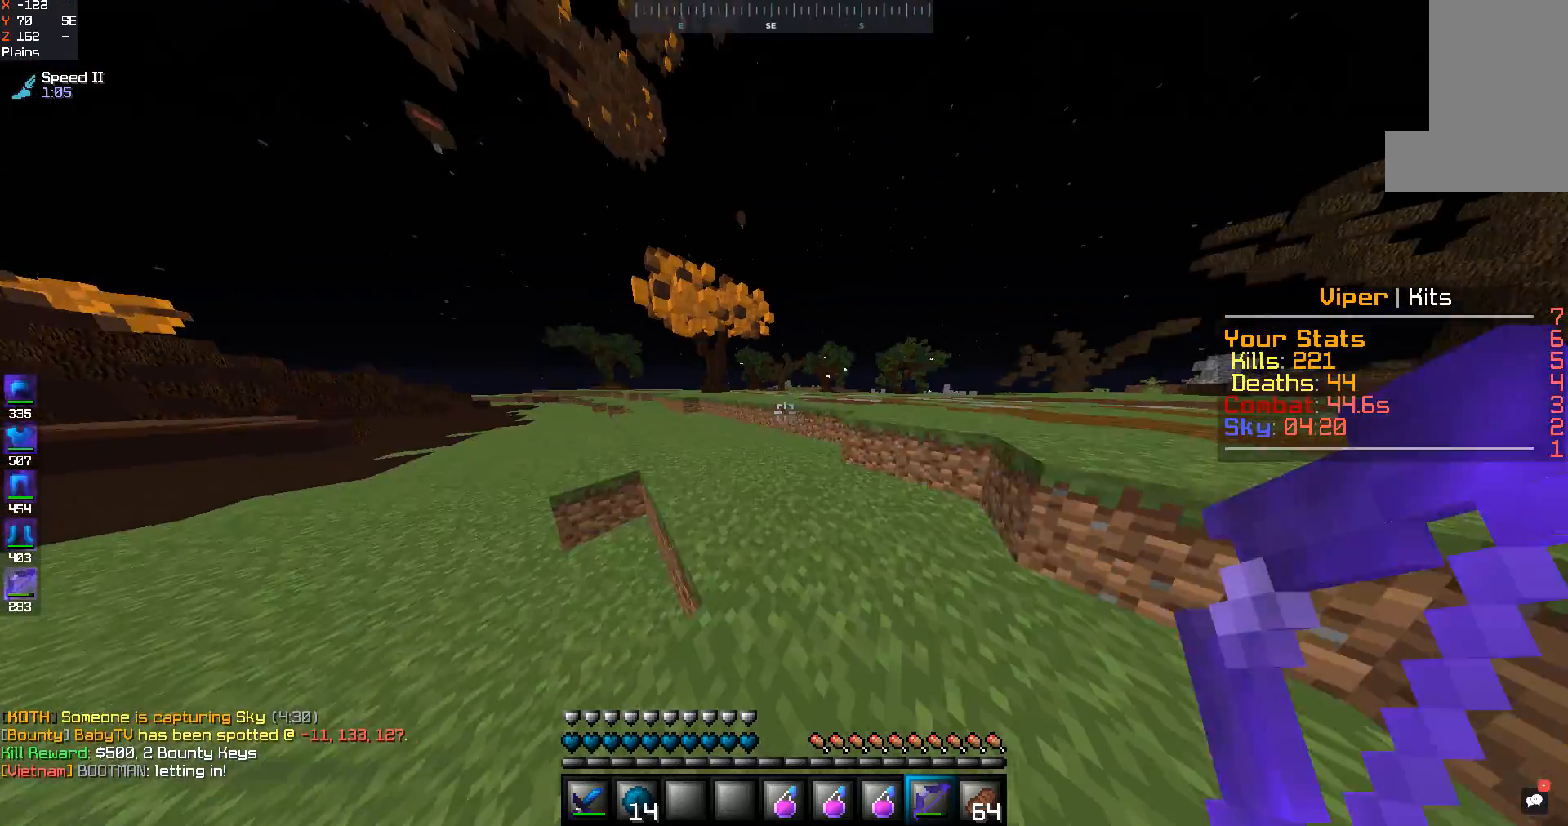
Gameplay with keyboard and mouse; each line is a JSON object with the keys and mouse buttons held at the frame after it. "events" lists presses ("down") and releases ("up") of "a", "d", "s", "space", "w", "mouse_left" and "mouse_right" between this image and that frame as [ms after this image, input, new state], when the widget could be followed in between. "mouse_left", "mouse_right" = the "left", "right" buttons of the "mouse" list. No other keys are recorded. Fast repeated clicks can show as one long hold. Mouse movement is not recorded.
{"keys": ["w"], "mouse": [], "events": [[67, "a", "up"]]}
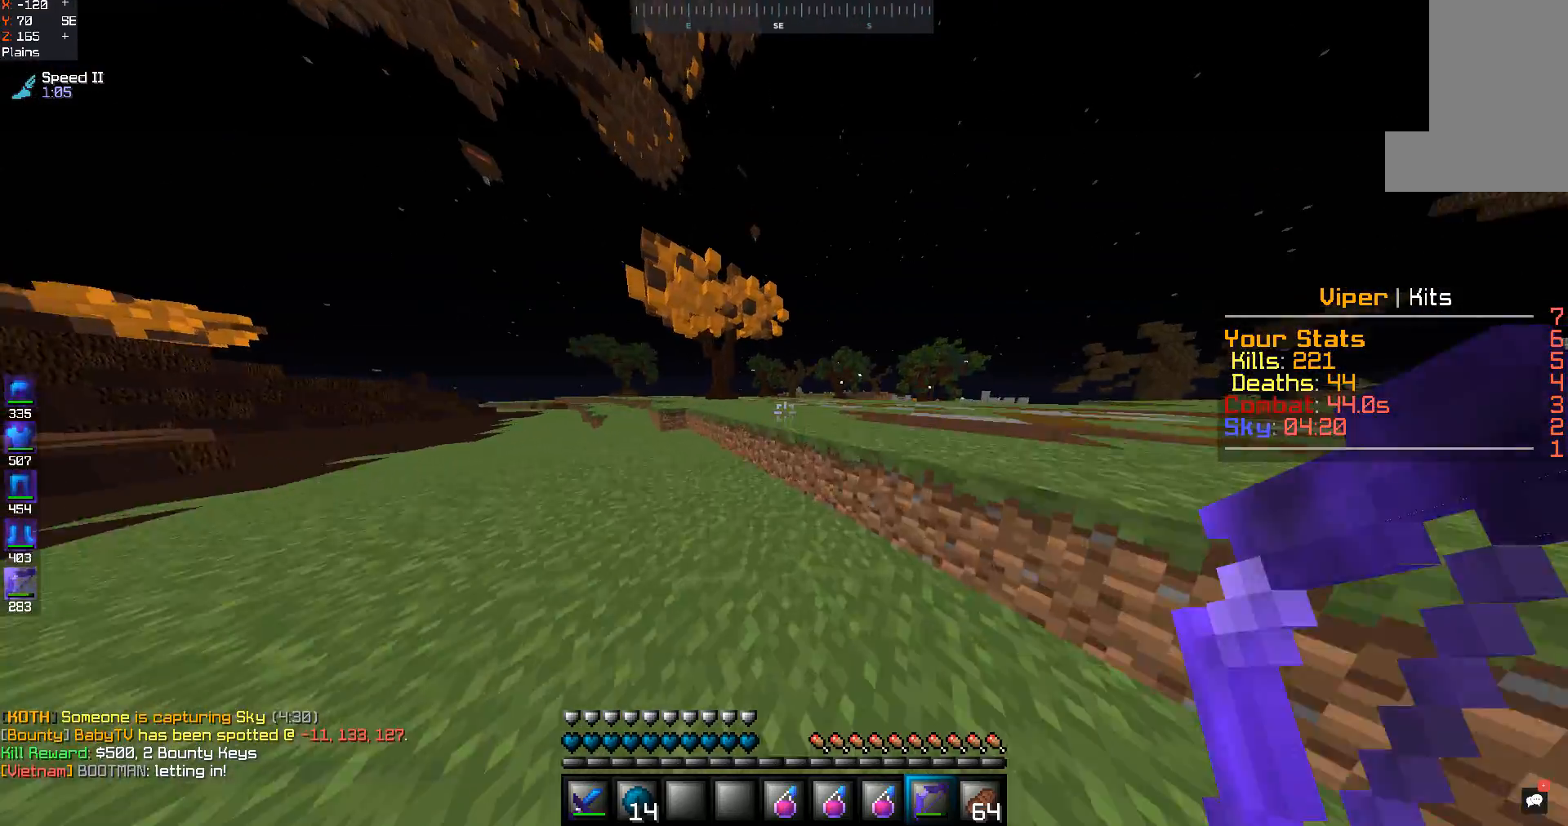
{"keys": ["space", "w"], "mouse": ["right"], "events": [[33, "space", "down"], [233, "space", "up"], [367, "space", "down"], [500, "mouse_right", "down"]]}
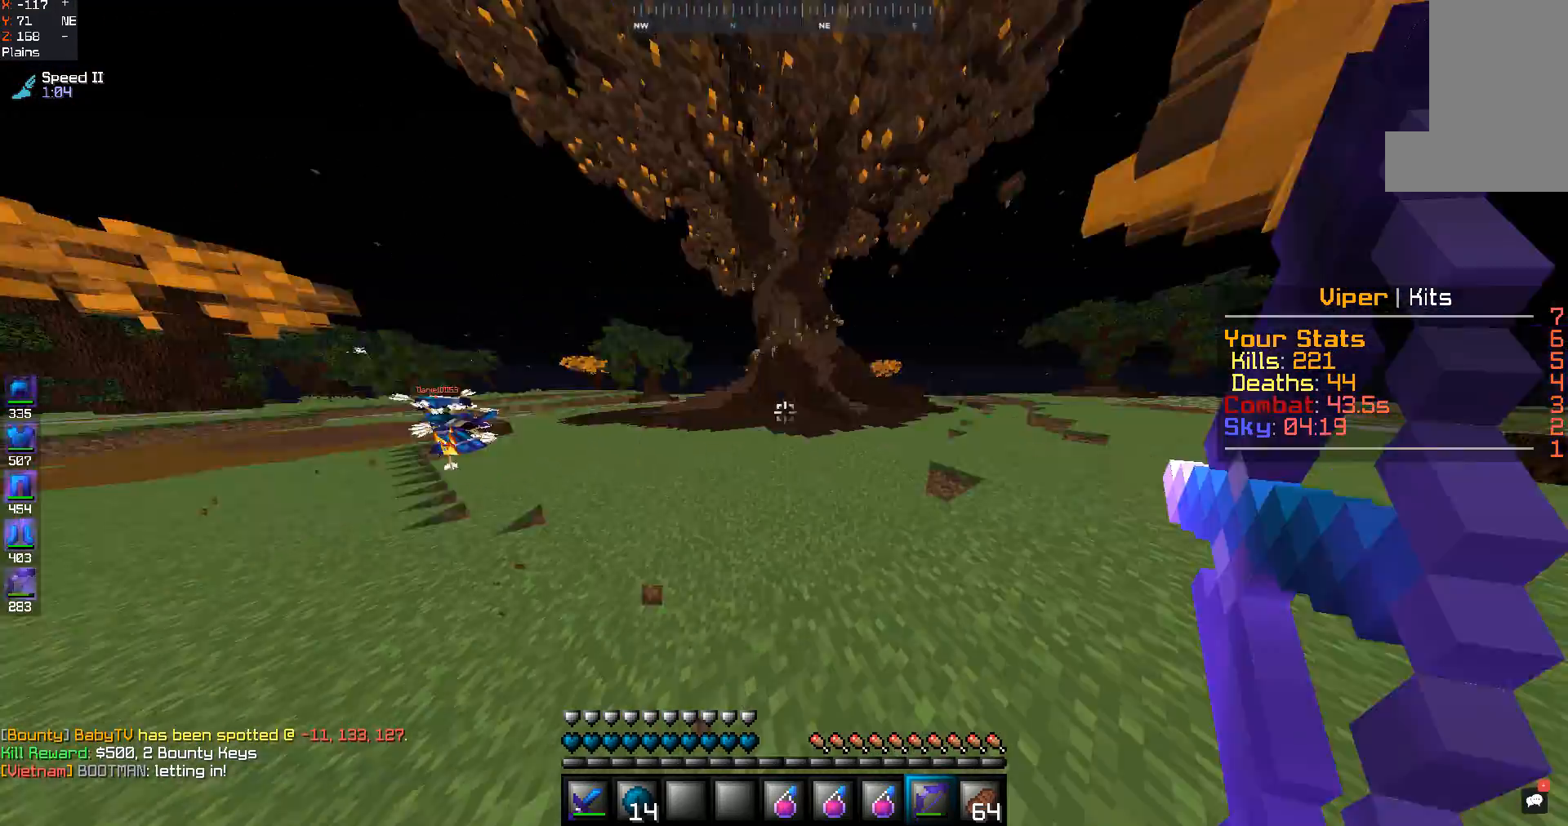
{"keys": ["s"], "mouse": ["right"], "events": [[100, "space", "up"], [100, "w", "up"], [167, "s", "down"]]}
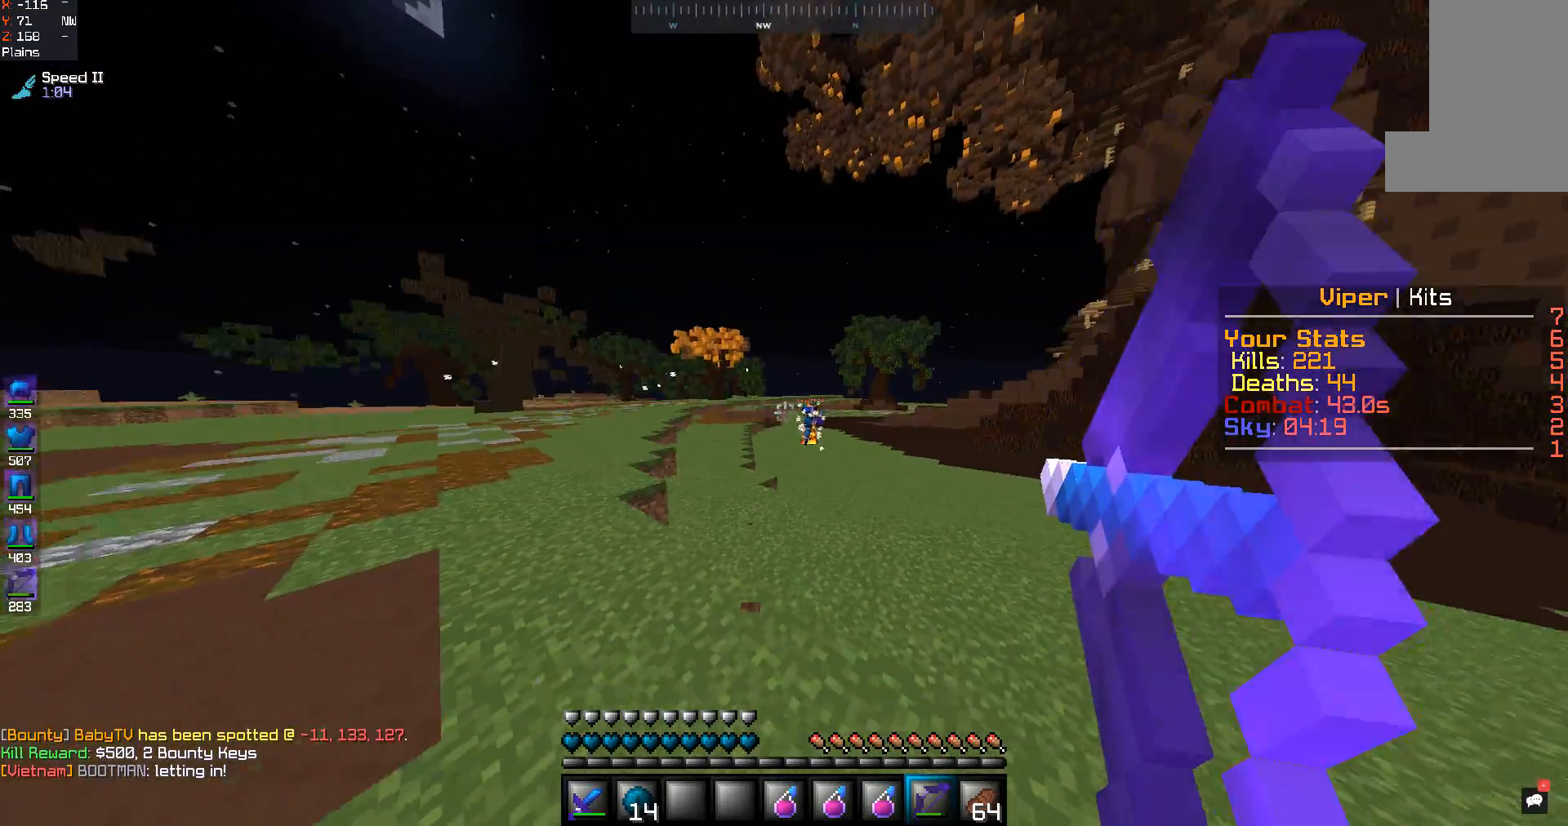
{"keys": ["a", "s"], "mouse": ["right"], "events": [[367, "a", "down"]]}
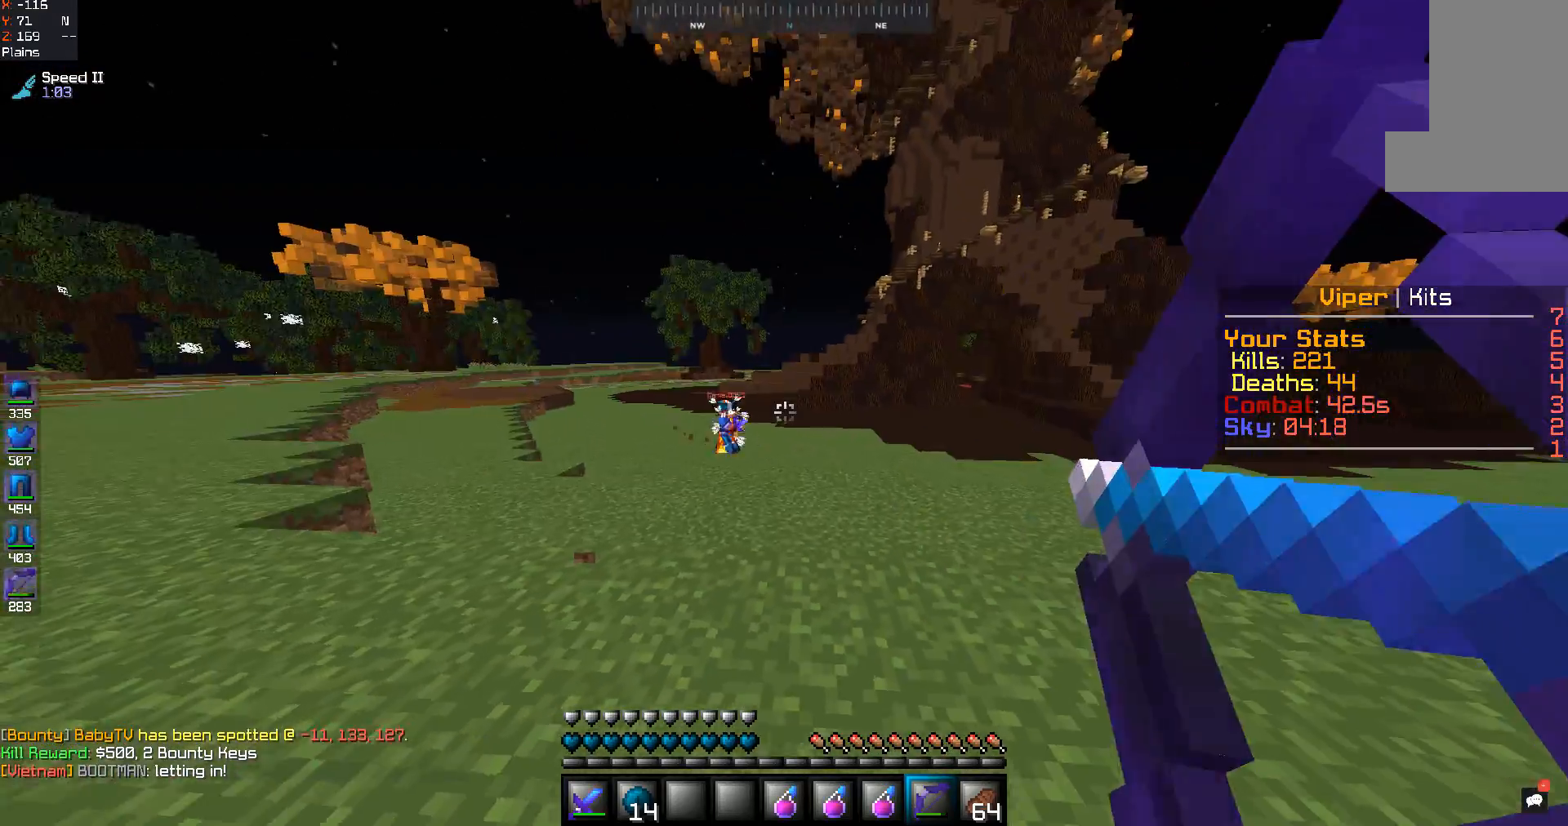
{"keys": ["a", "s"], "mouse": ["right"], "events": []}
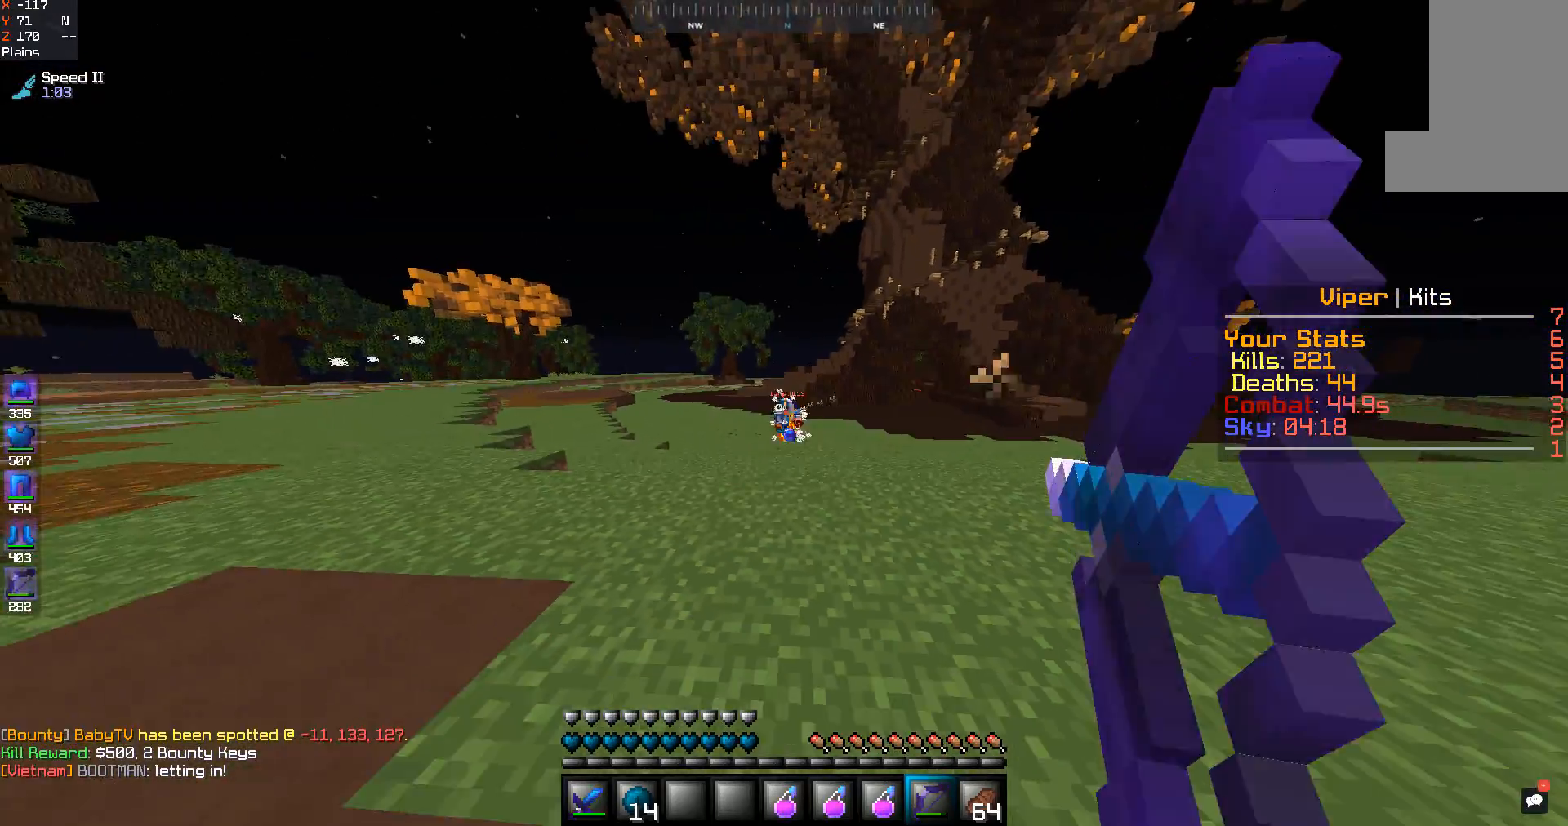
{"keys": ["s"], "mouse": ["right"], "events": [[300, "a", "up"]]}
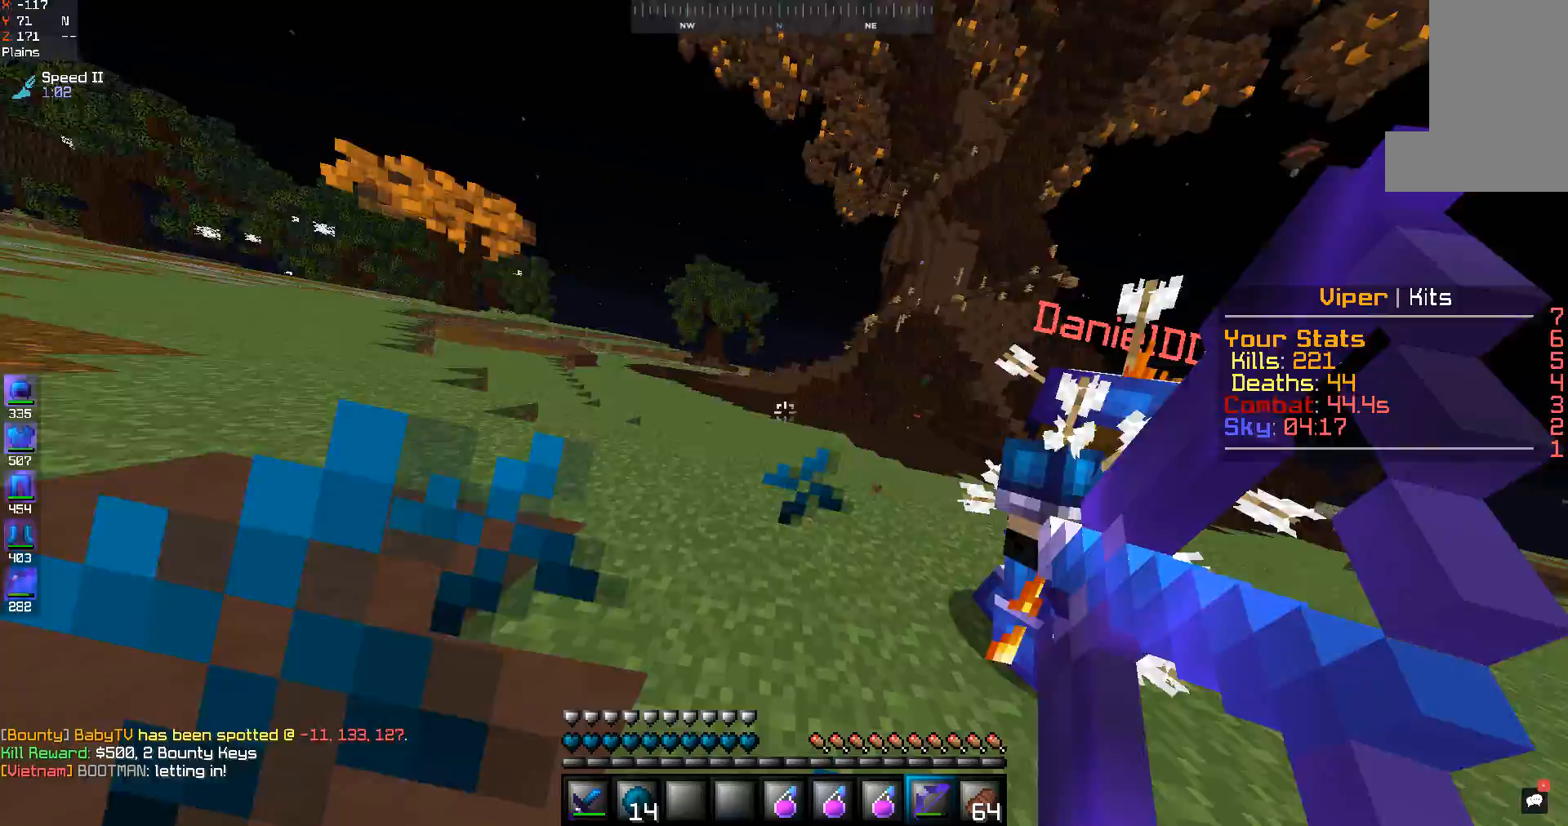
{"keys": ["a", "w"], "mouse": [], "events": [[100, "a", "down"], [300, "mouse_right", "up"], [367, "s", "up"], [400, "w", "down"]]}
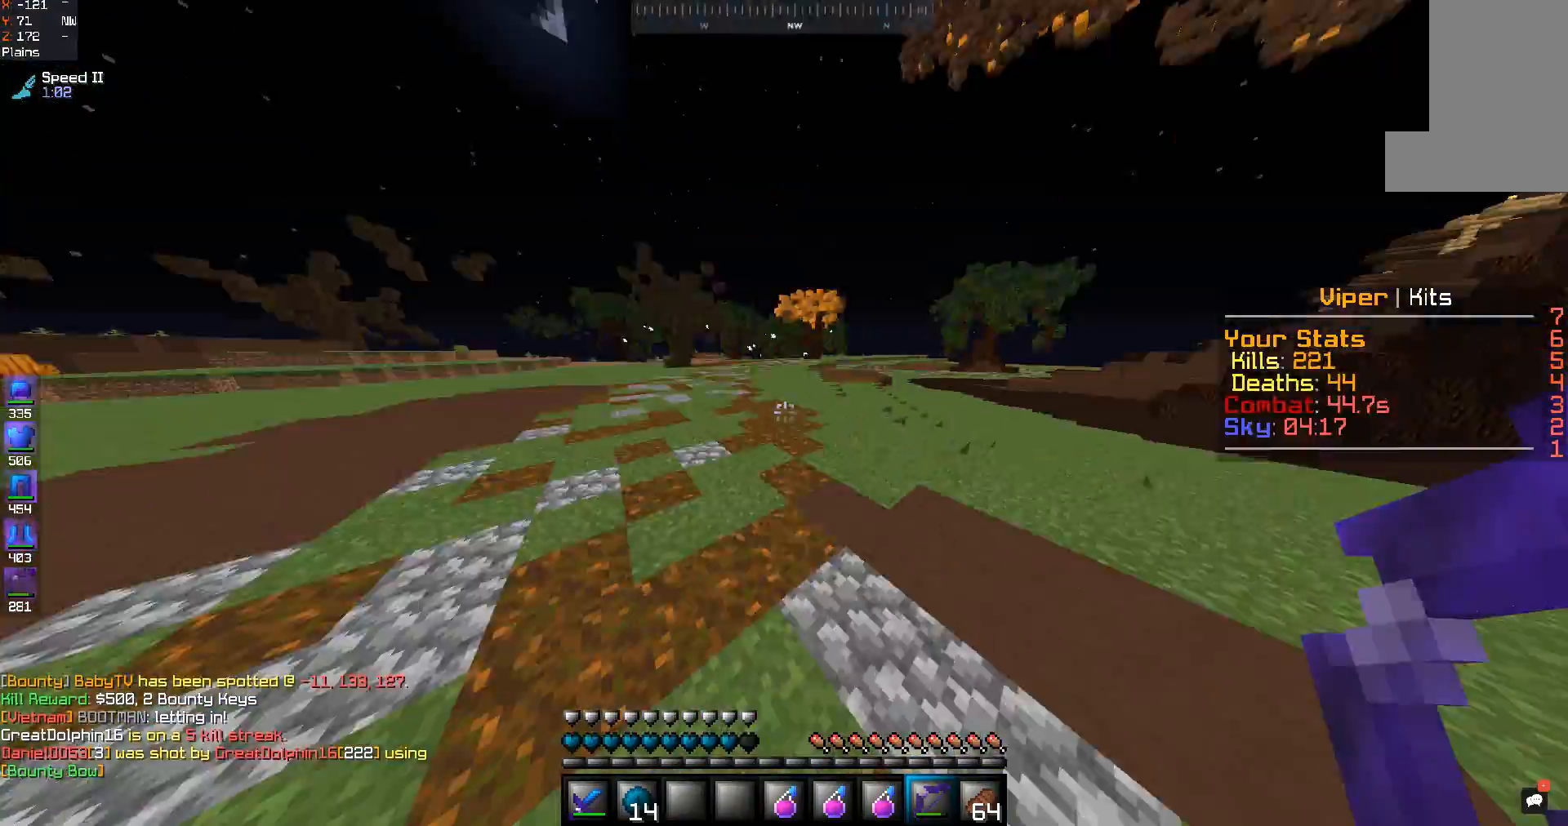
{"keys": ["w"], "mouse": [], "events": [[33, "space", "down"], [67, "a", "up"], [267, "mouse_right", "down"], [300, "space", "up"], [467, "mouse_right", "up"]]}
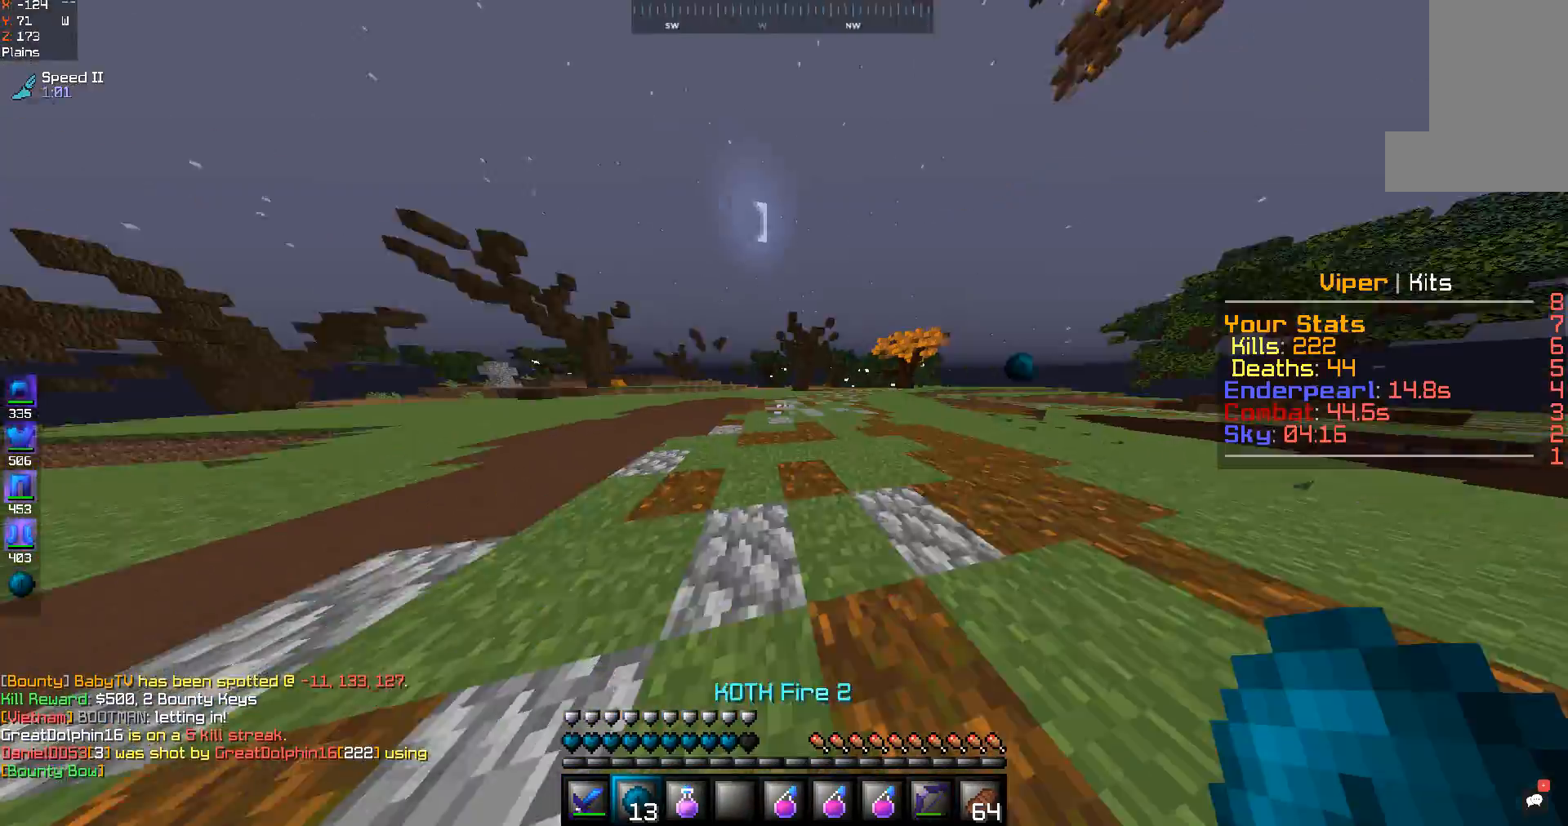
{"keys": ["space", "w"], "mouse": [], "events": [[33, "space", "down"], [300, "space", "up"], [467, "space", "down"]]}
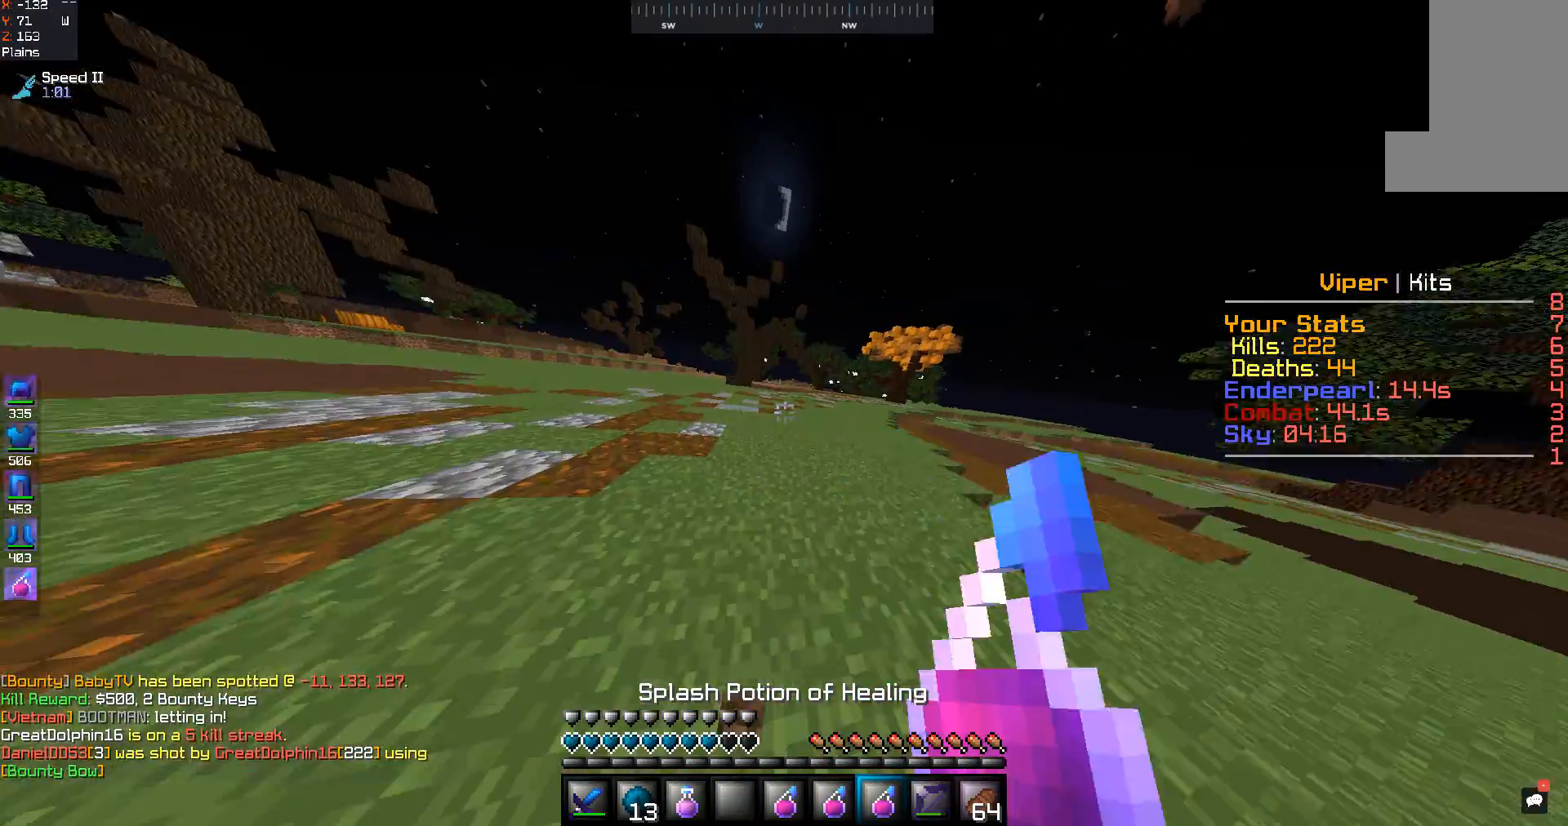
{"keys": ["space", "w"], "mouse": ["right"], "events": [[400, "mouse_right", "down"]]}
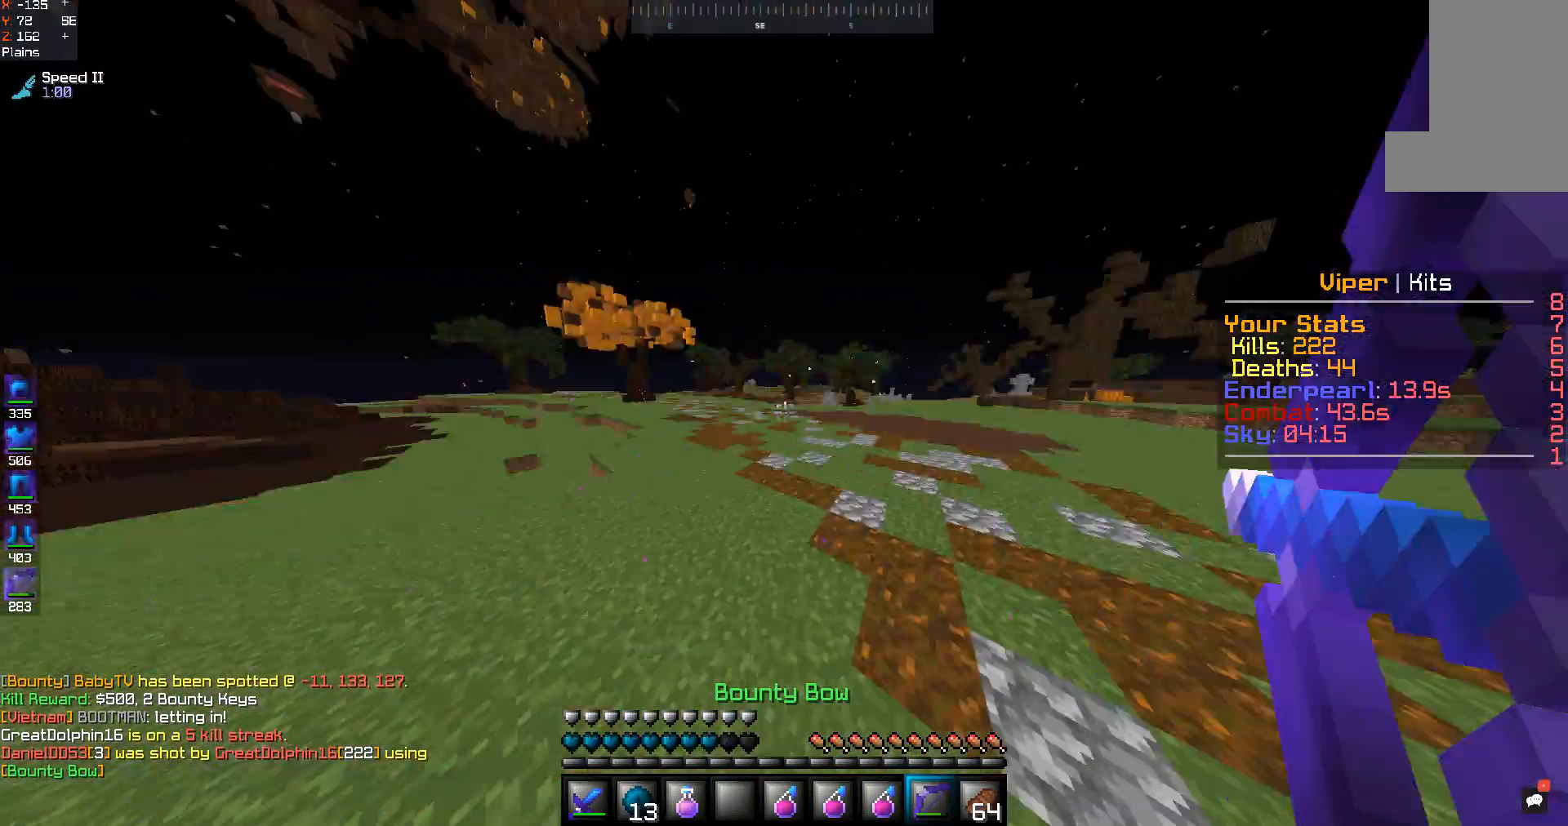
{"keys": ["s"], "mouse": ["right"], "events": [[33, "space", "up"], [33, "w", "up"], [67, "s", "down"]]}
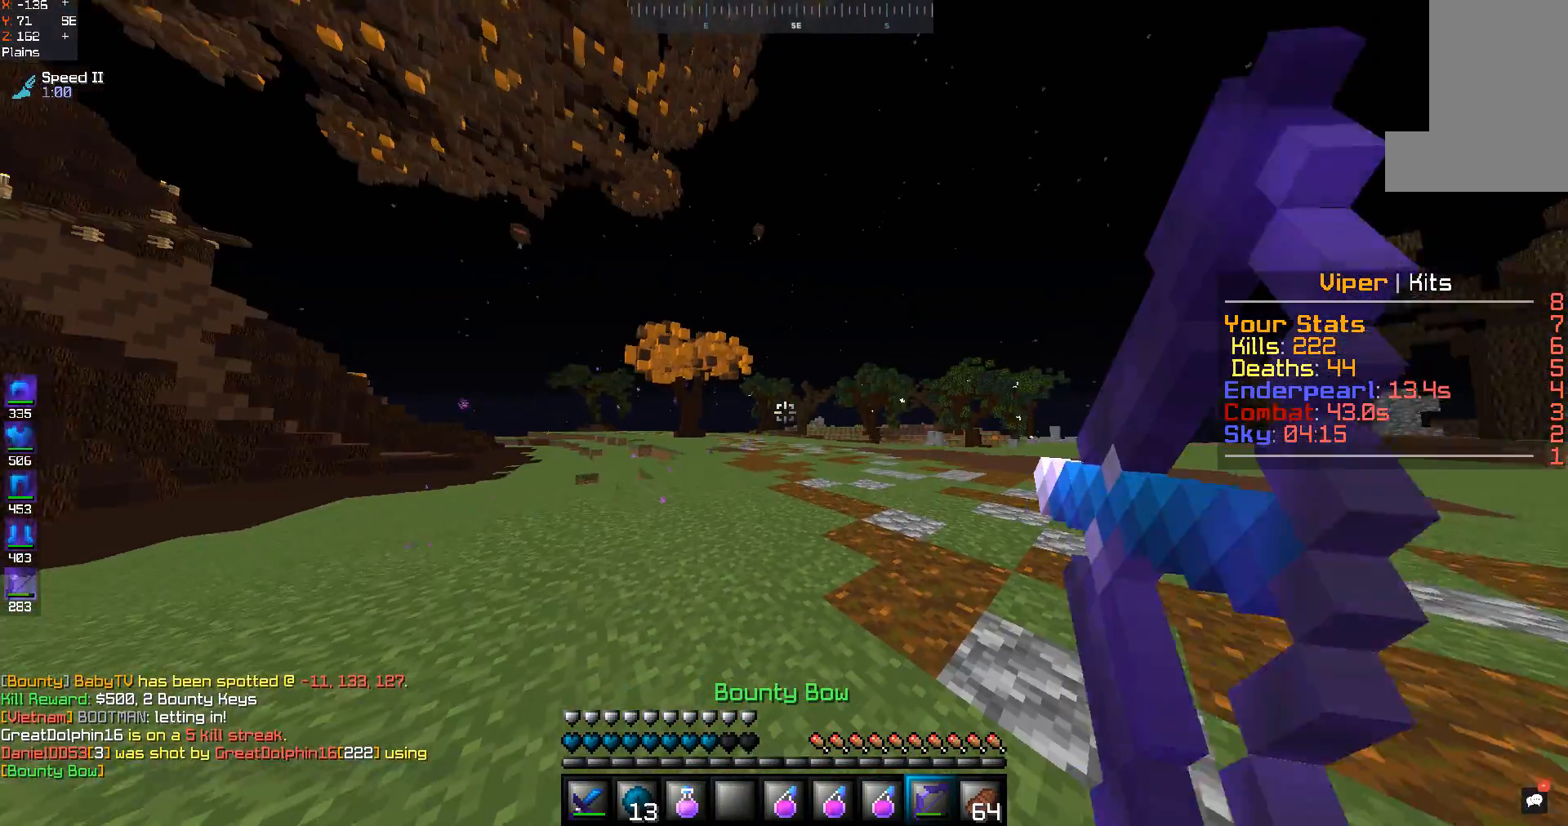
{"keys": ["w"], "mouse": ["right"], "events": [[33, "a", "down"], [333, "a", "up"], [333, "s", "up"], [333, "w", "down"]]}
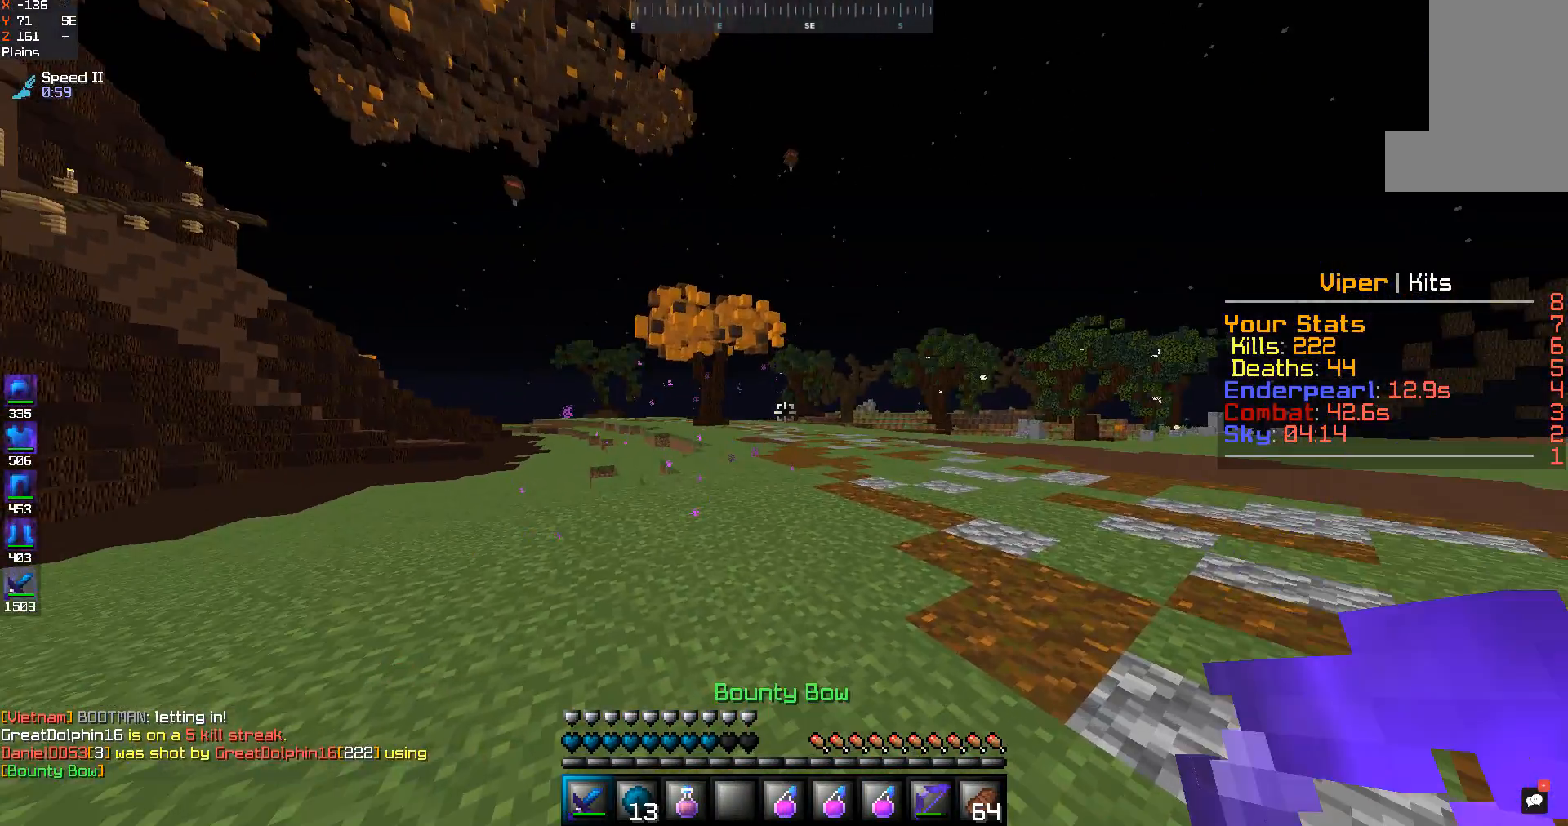
{"keys": [], "mouse": [], "events": [[333, "mouse_right", "up"], [333, "w", "up"]]}
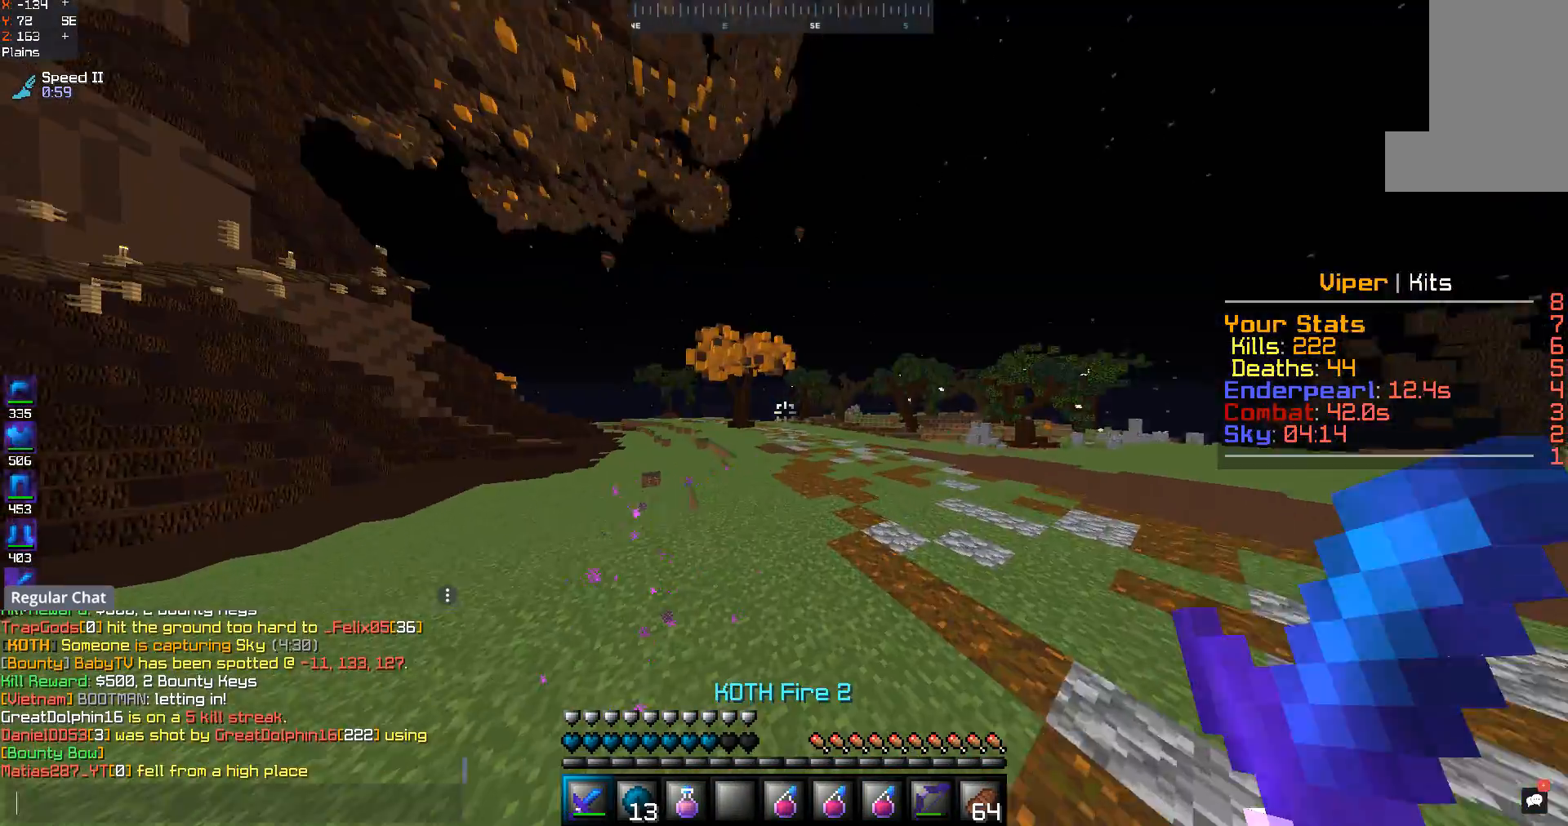
{"keys": [], "mouse": [], "events": []}
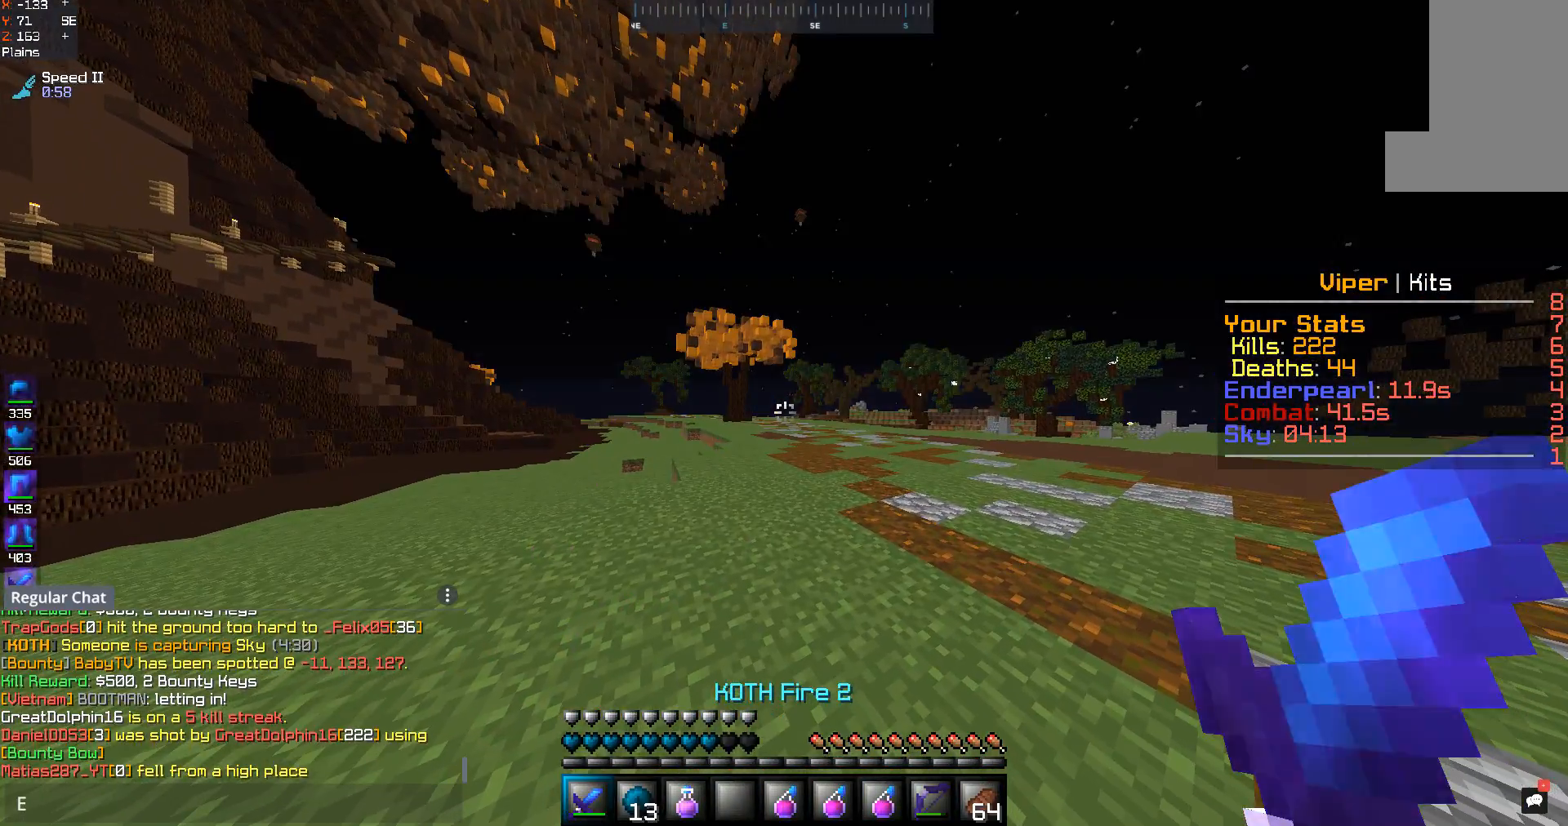
{"keys": [], "mouse": [], "events": []}
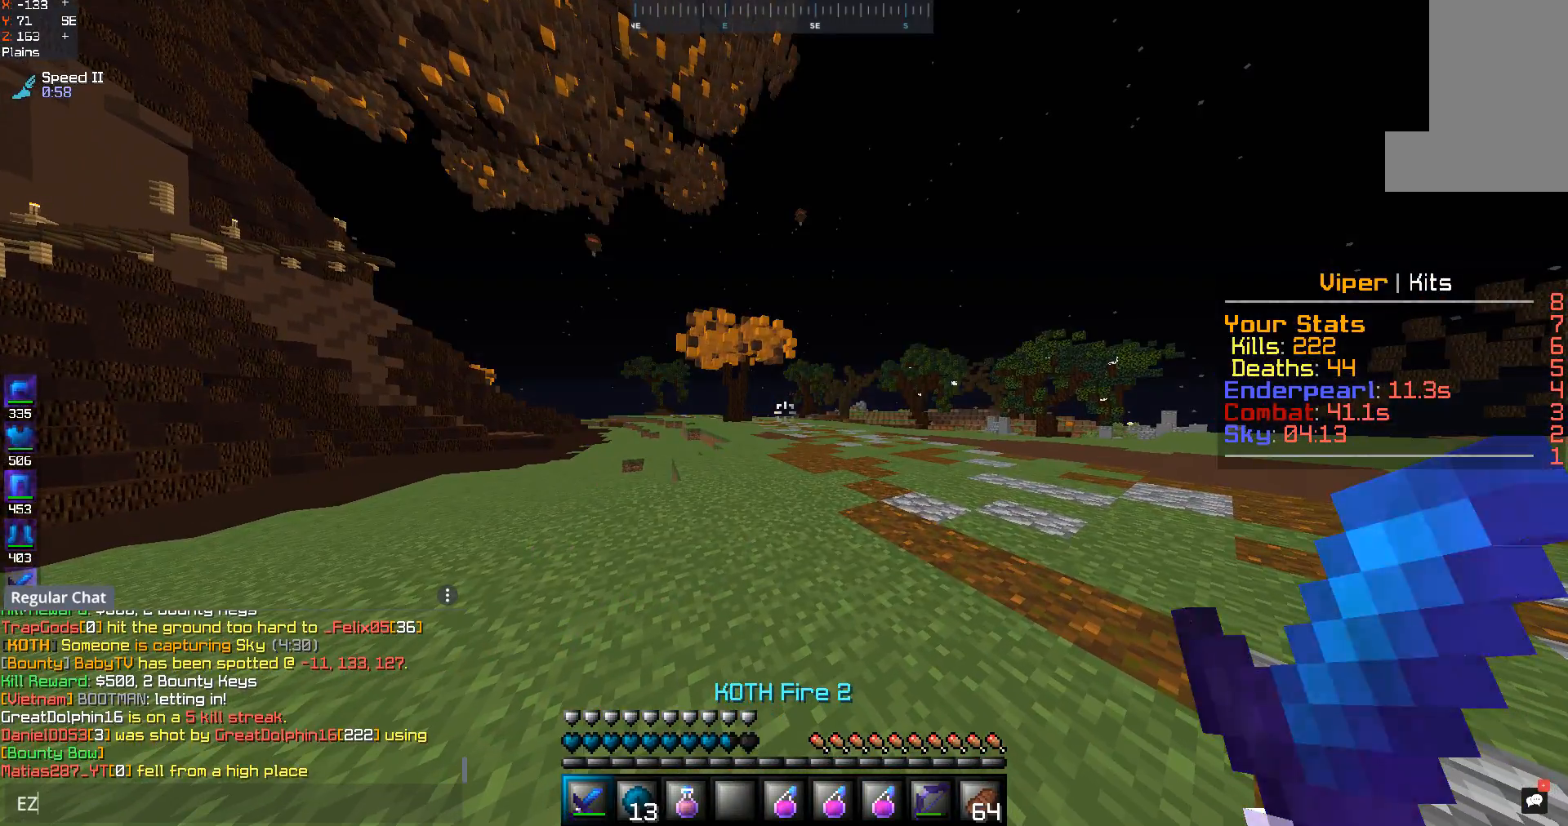
{"keys": [], "mouse": [], "events": []}
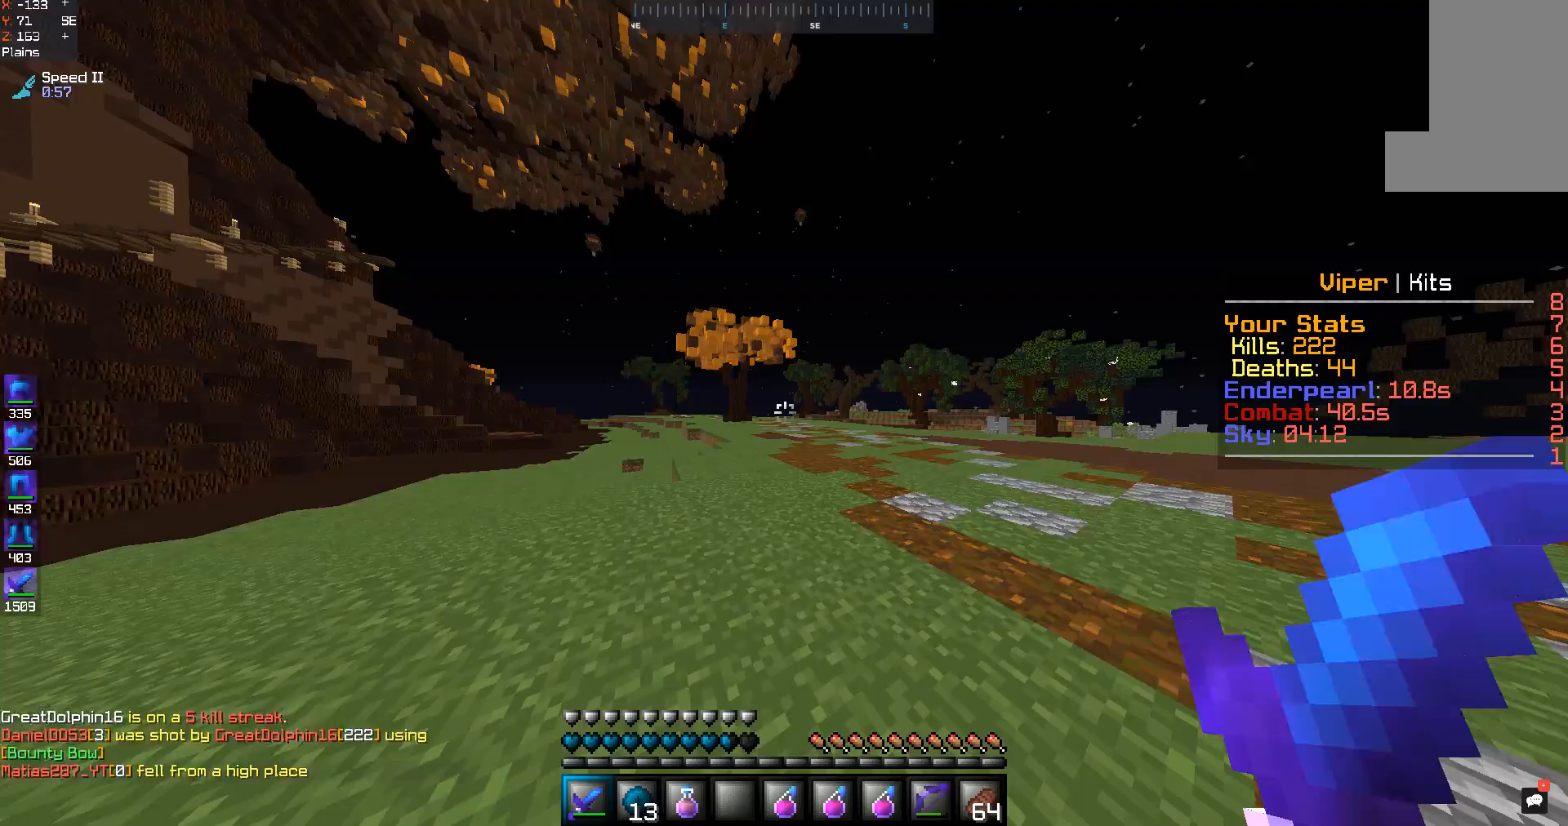
{"keys": ["space", "w"], "mouse": [], "events": [[133, "w", "down"], [400, "space", "down"]]}
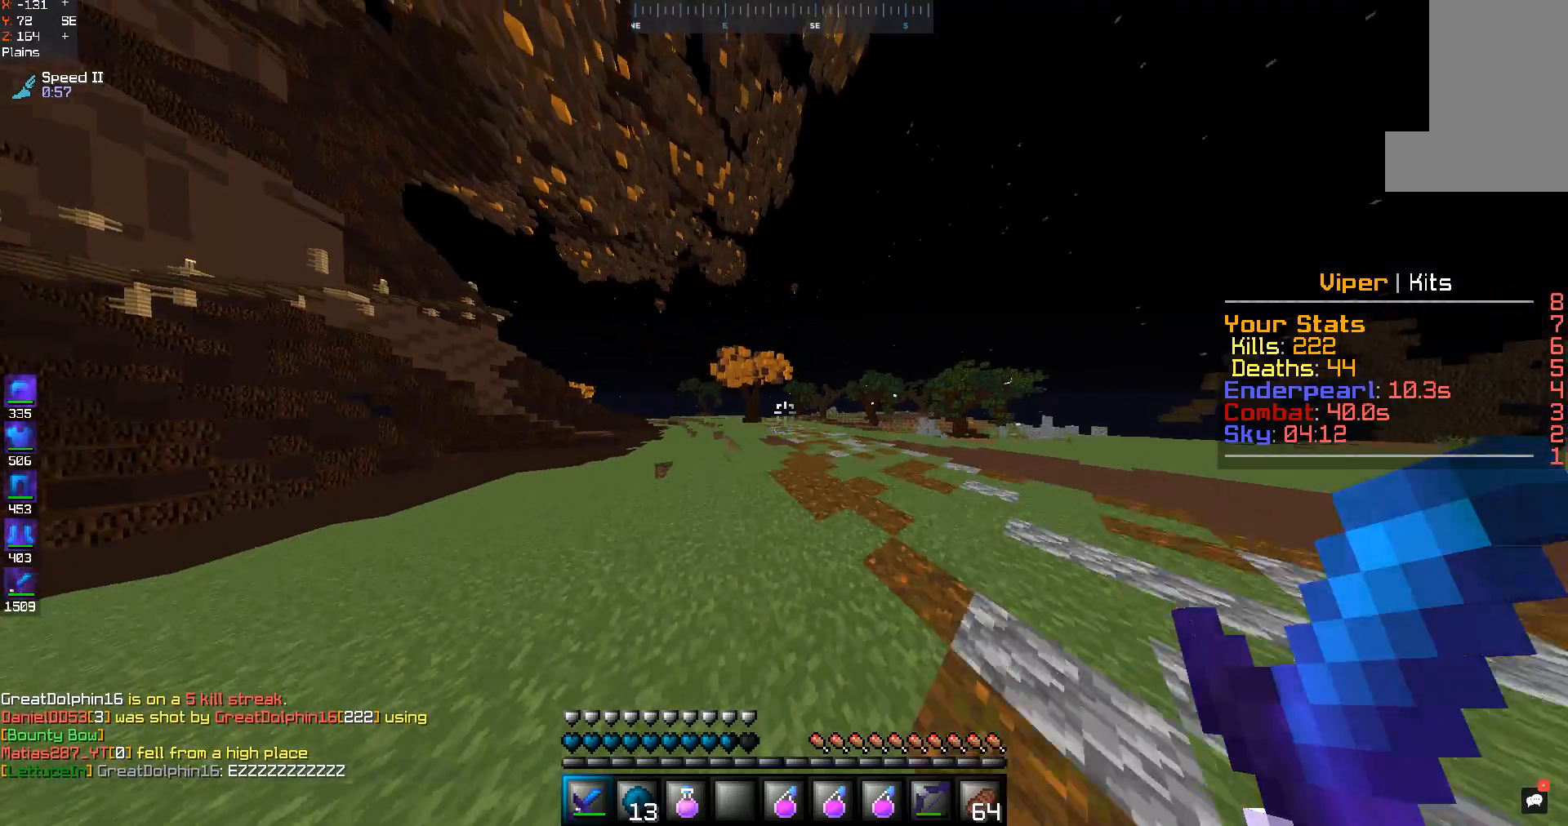
{"keys": ["space", "w"], "mouse": [], "events": [[133, "a", "down"], [267, "space", "up"], [433, "space", "down"], [500, "a", "up"]]}
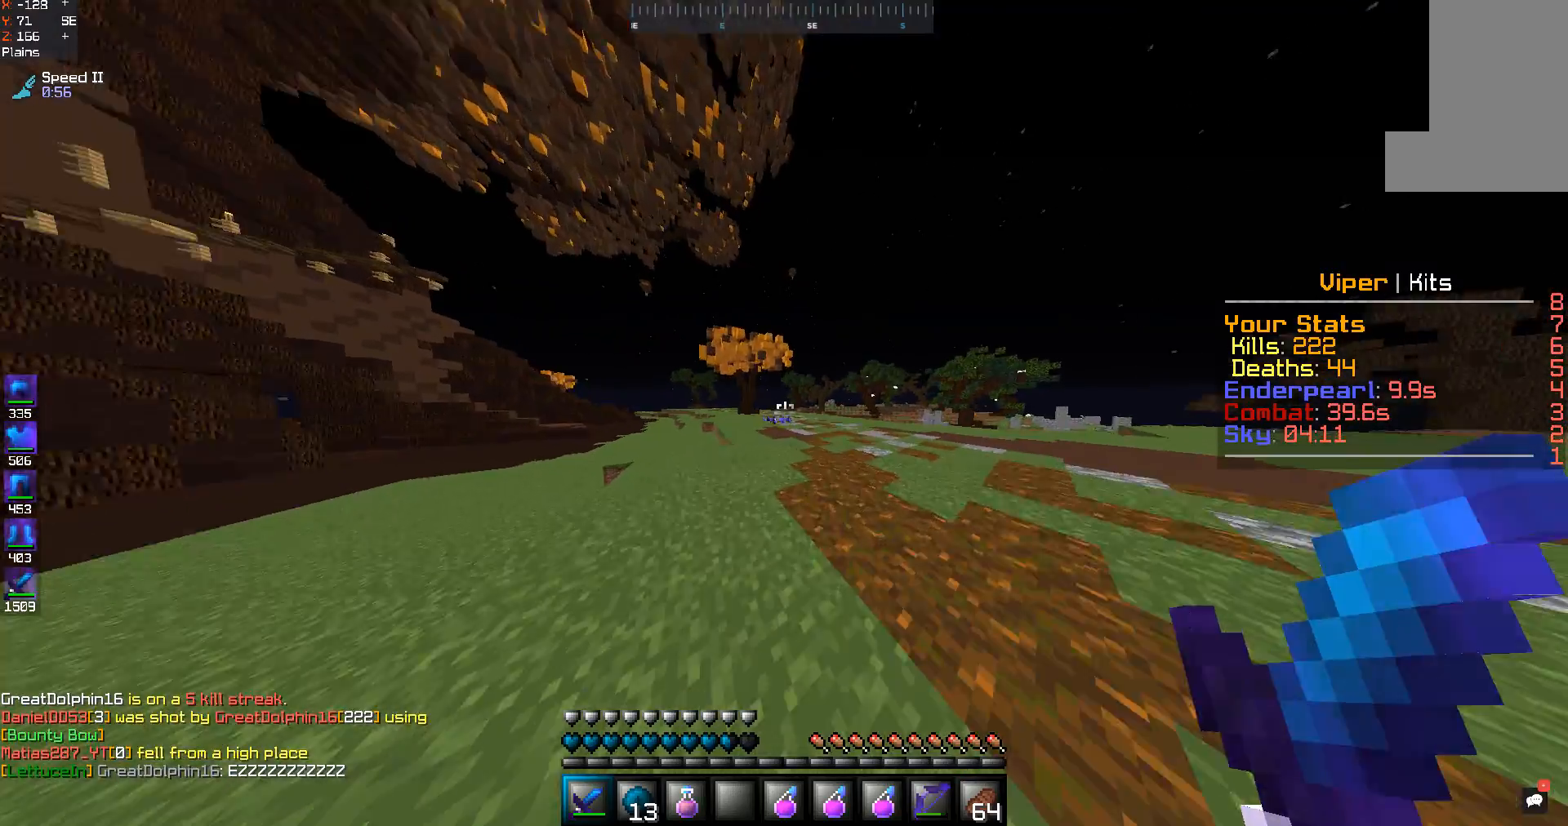
{"keys": ["d", "w"], "mouse": ["right"], "events": [[200, "space", "up"], [333, "mouse_right", "down"], [333, "space", "down"], [467, "d", "down"], [467, "space", "up"]]}
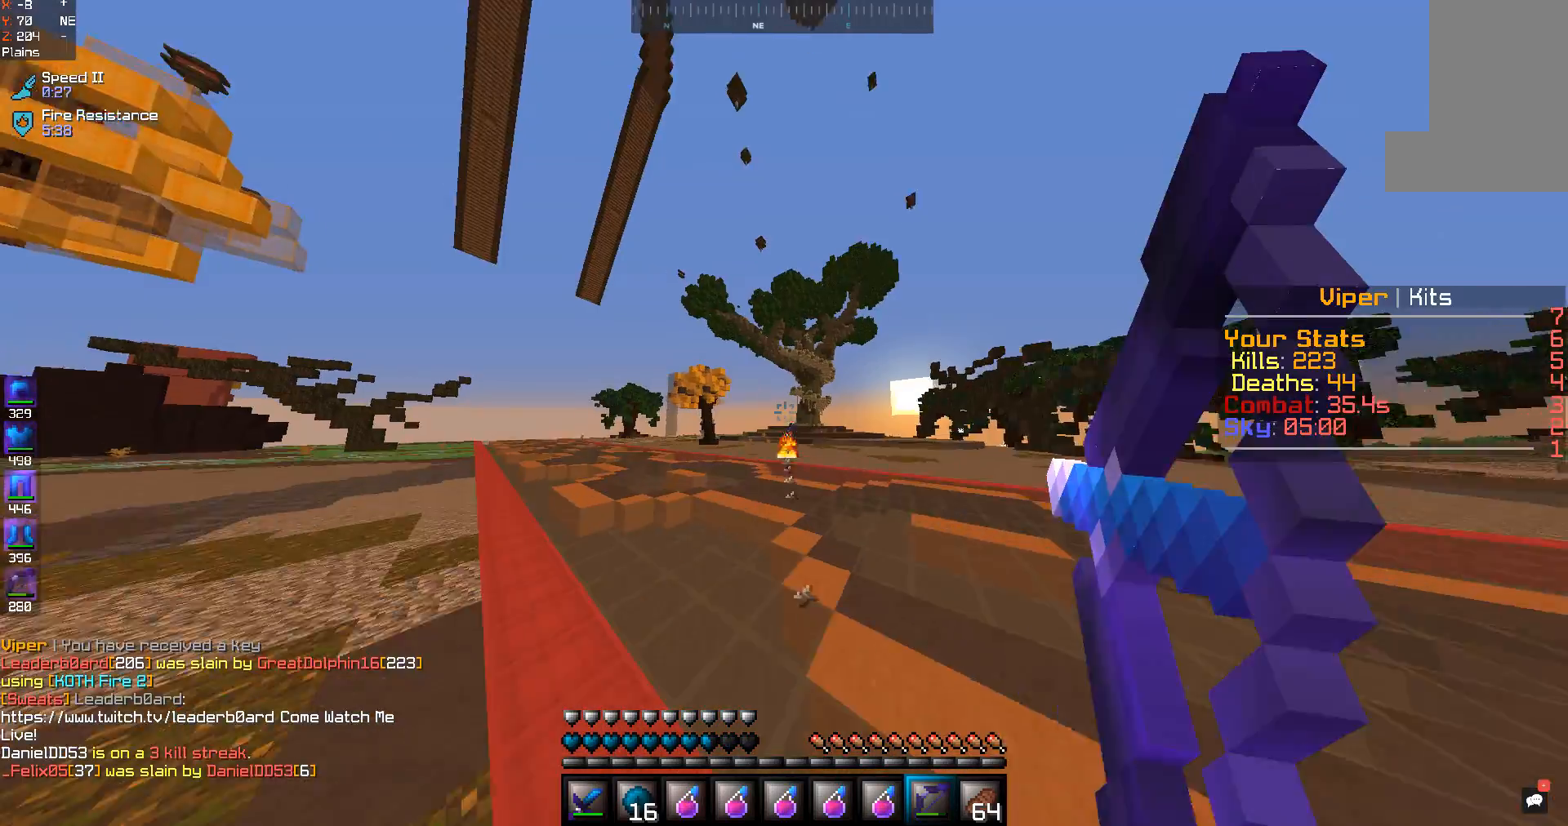
{"keys": ["w"], "mouse": ["right"], "events": [[200, "d", "up"]]}
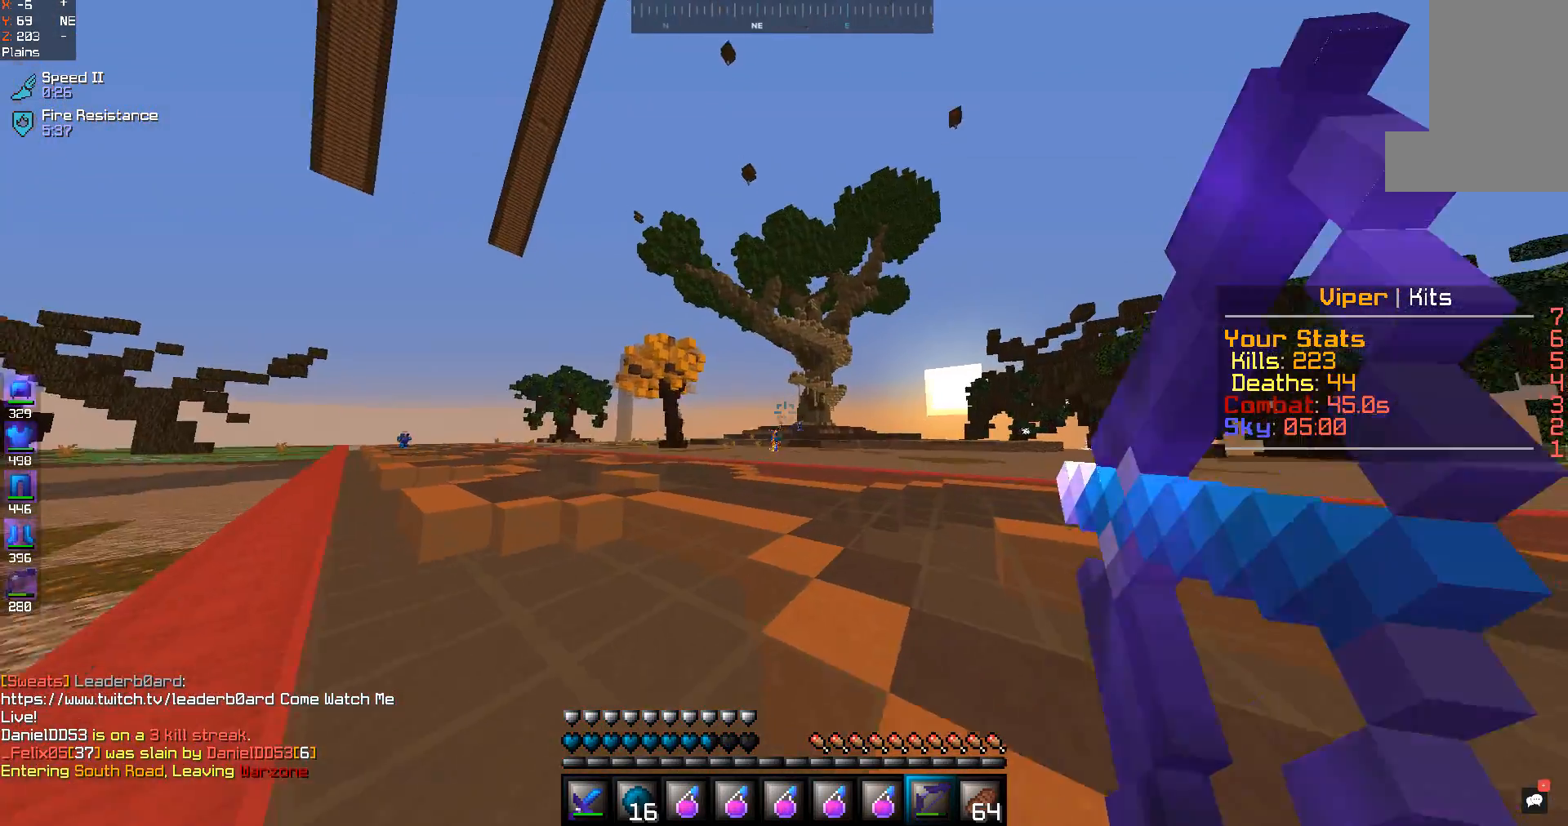
{"keys": ["d", "w"], "mouse": ["right"], "events": [[333, "space", "down"], [500, "d", "down"], [500, "space", "up"]]}
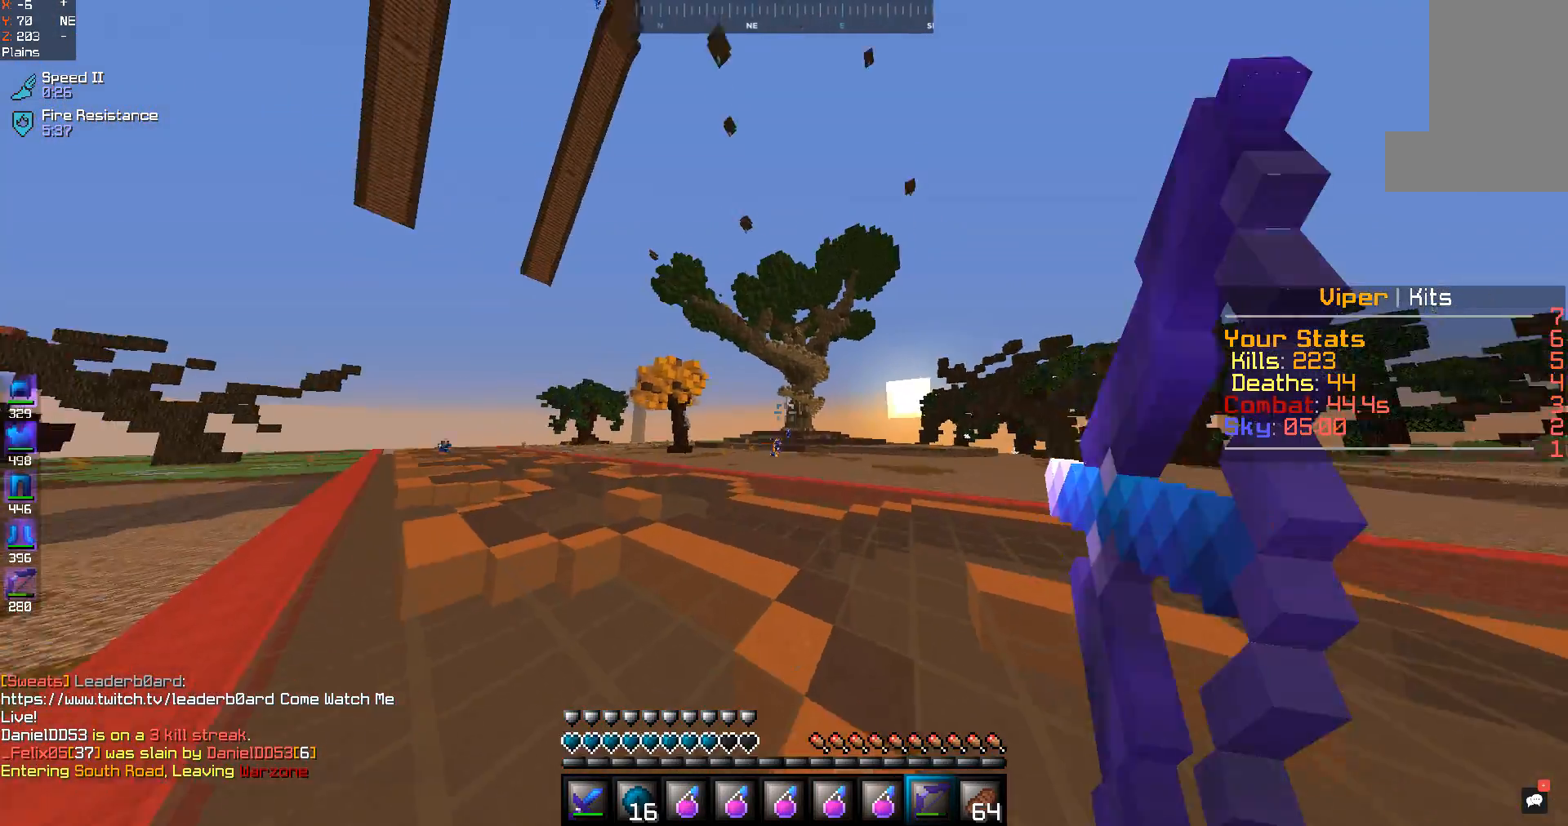
{"keys": ["w"], "mouse": ["right"], "events": [[200, "d", "up"]]}
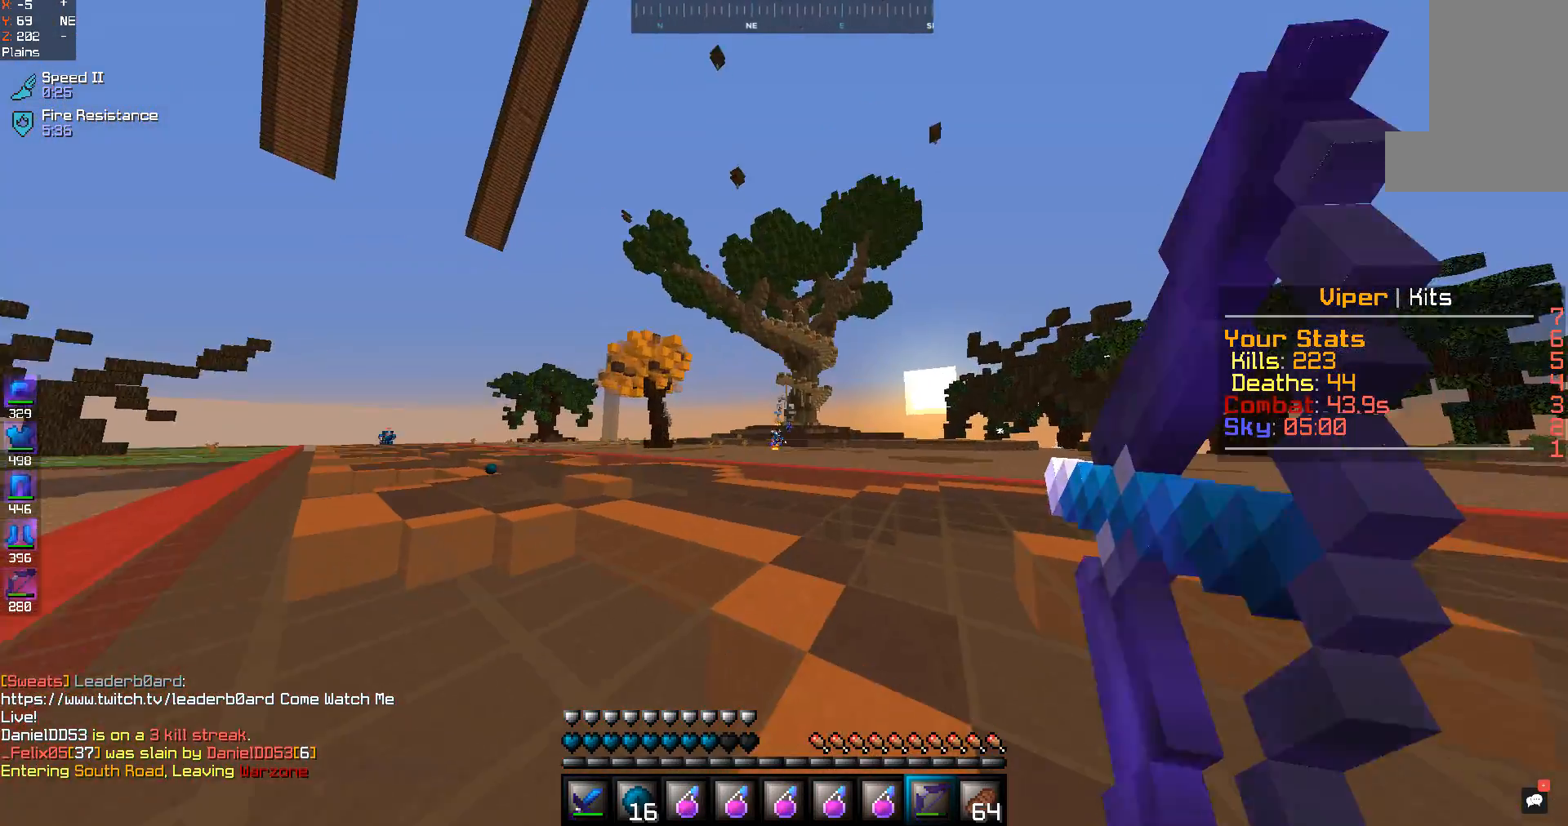
{"keys": ["space", "w"], "mouse": ["right"], "events": [[467, "space", "down"]]}
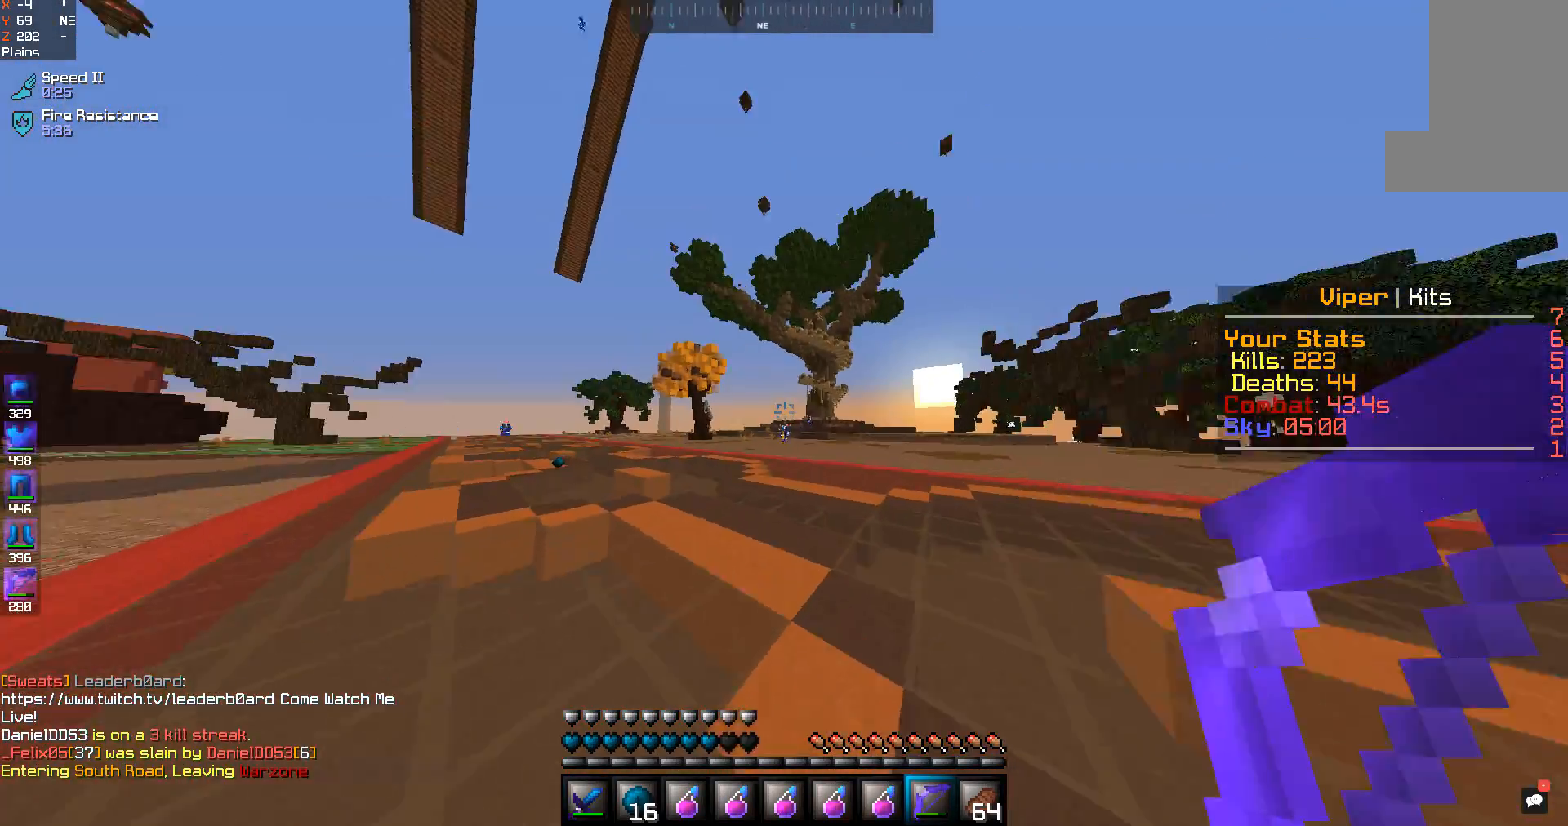
{"keys": ["w"], "mouse": ["right"], "events": [[133, "d", "down"], [200, "space", "up"], [267, "d", "up"]]}
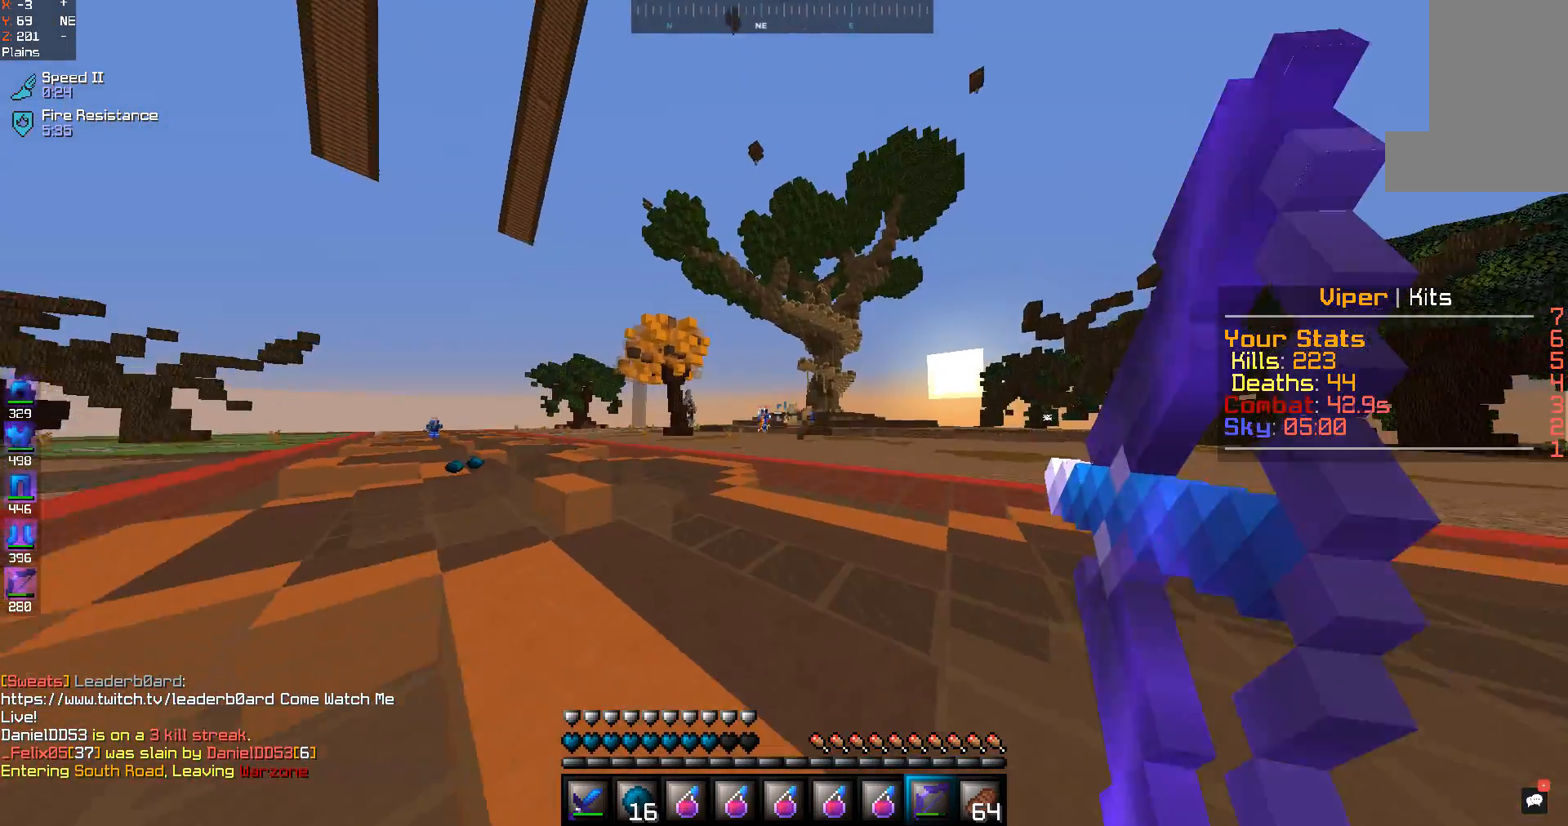
{"keys": ["w"], "mouse": ["right"], "events": []}
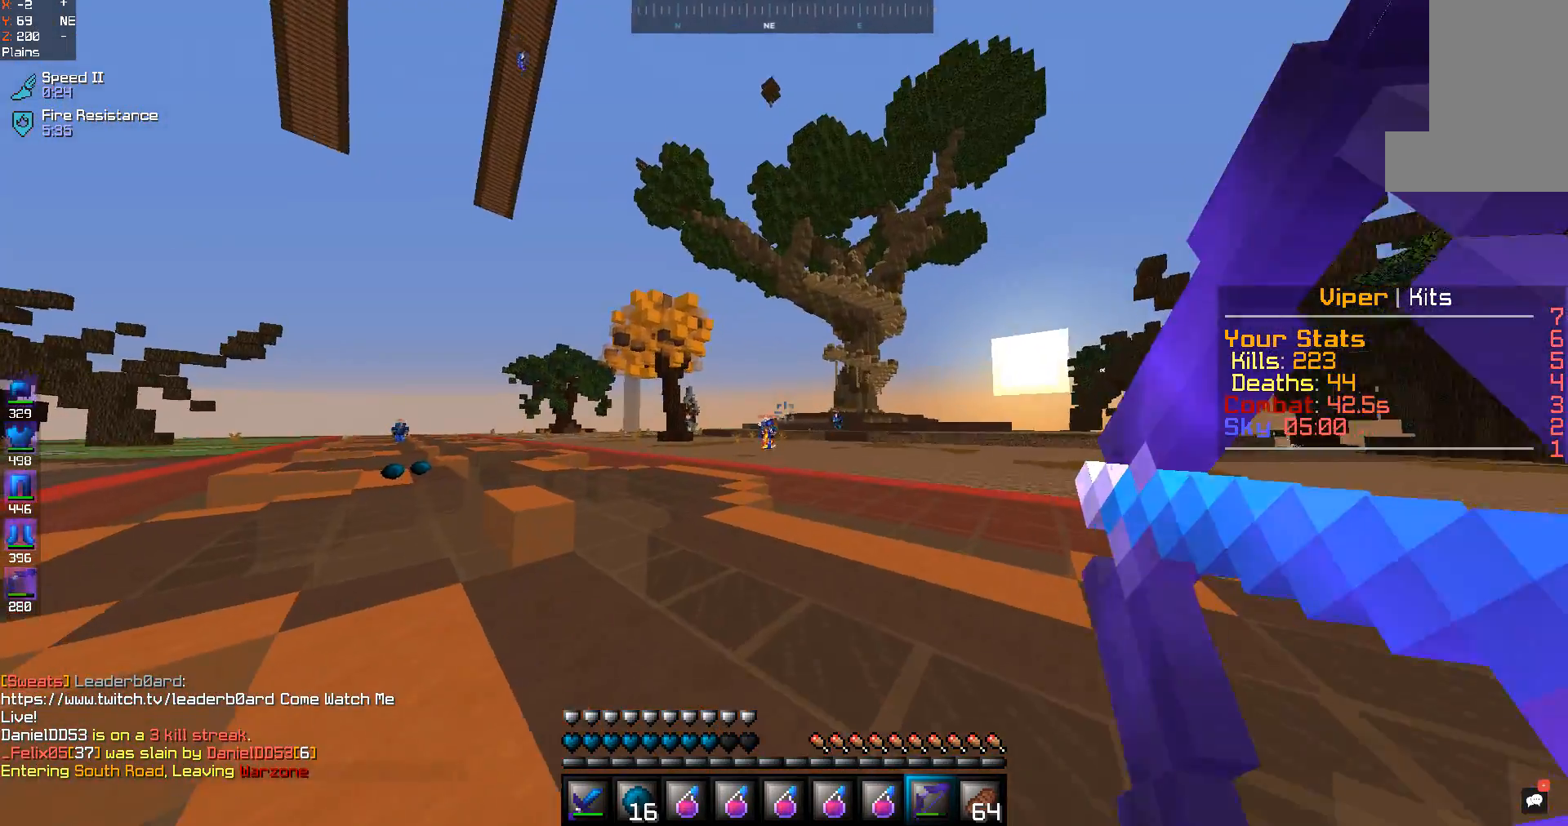
{"keys": ["d", "w"], "mouse": ["right"], "events": [[367, "d", "down"]]}